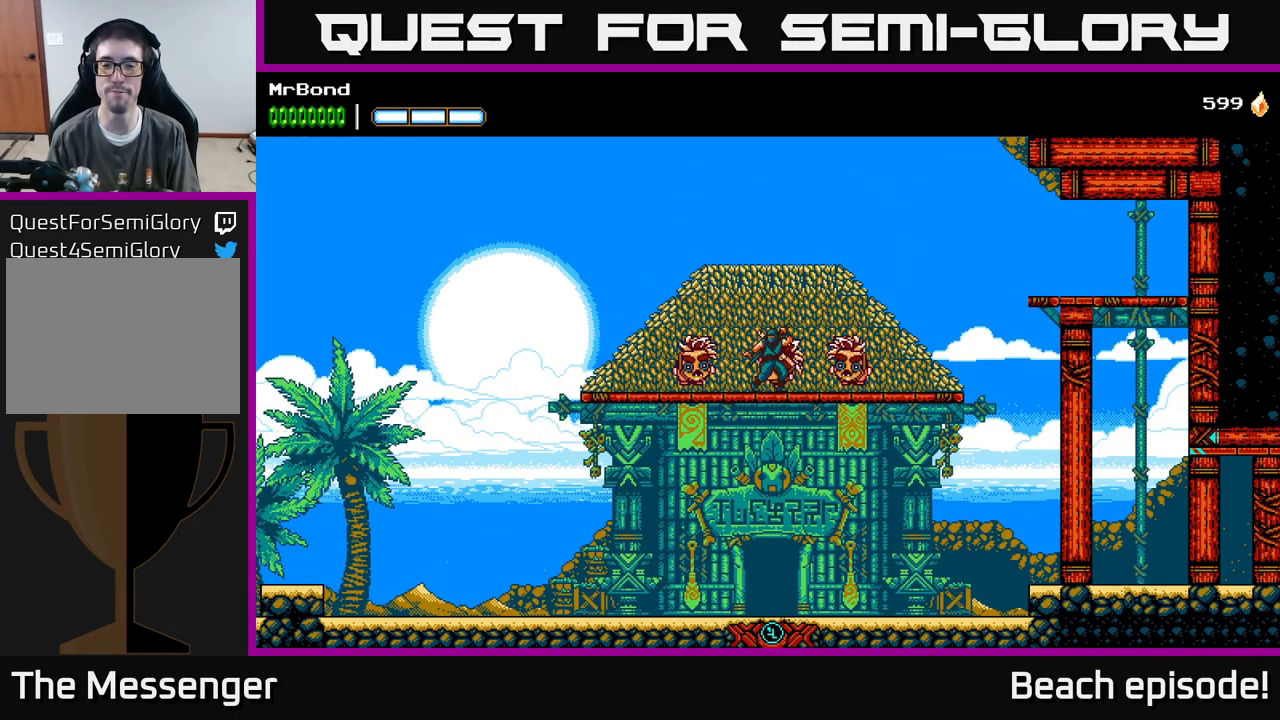
Gameplay with a controller (Xbox layout); each line is a JSON object with the inputs held at the frame after it. "events" lists button and stick changes between this image and that frame as [ms after this image, input, new state], when the widget could be followed in between. Not read: right_stick.
{"buttons": [], "left_stick": "center", "events": []}
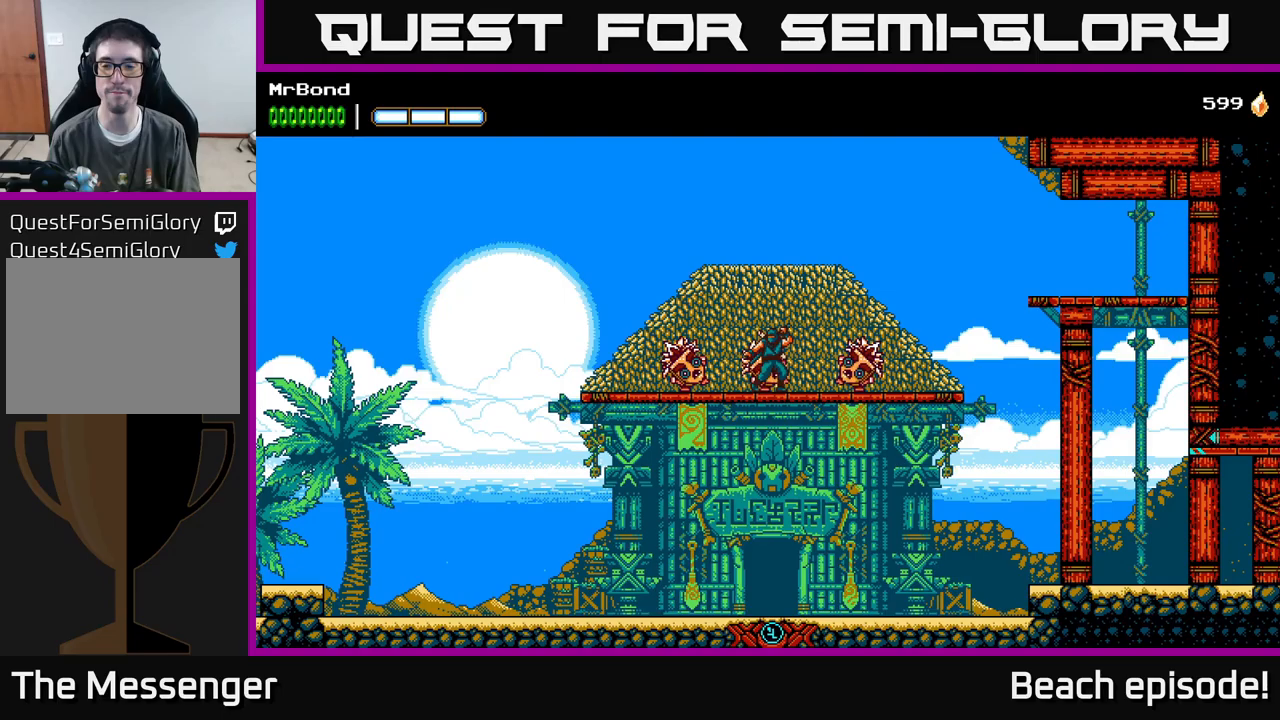
{"buttons": ["DPAD_RIGHT"], "left_stick": "center", "events": [[17, "DPAD_RIGHT", "down"]]}
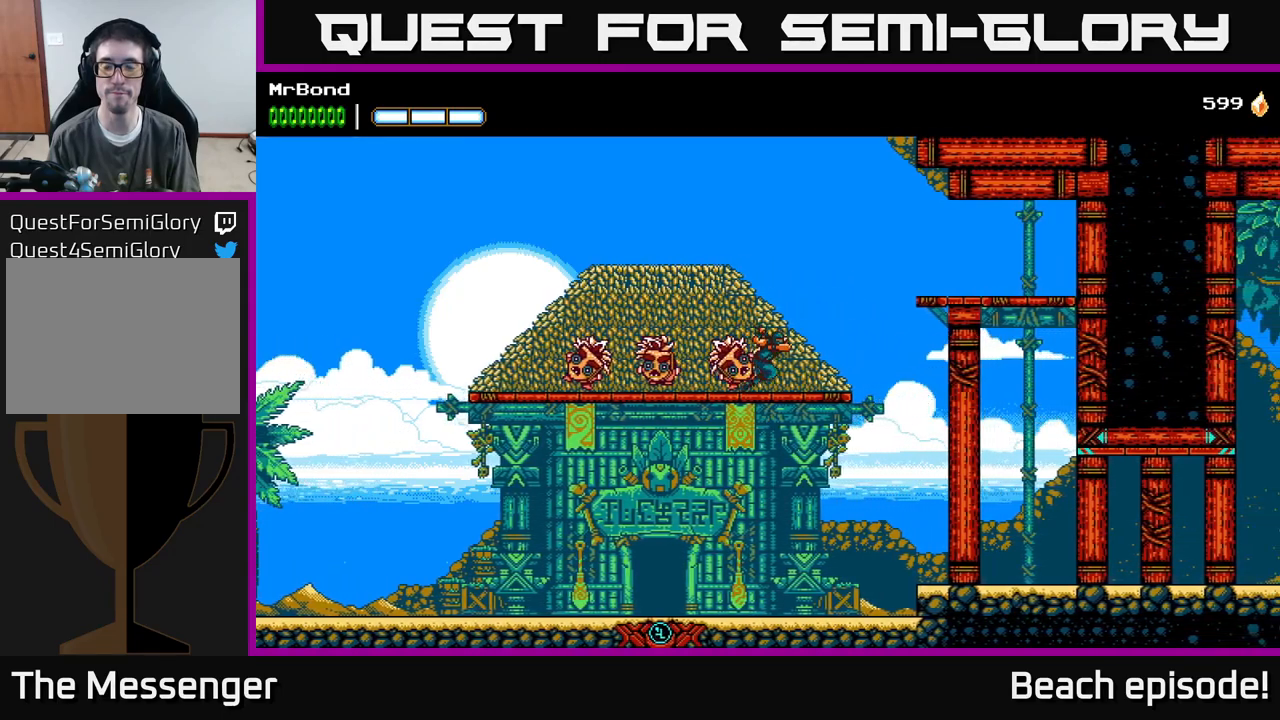
{"buttons": ["DPAD_RIGHT"], "left_stick": "center", "events": [[200, "A", "down"], [400, "A", "up"]]}
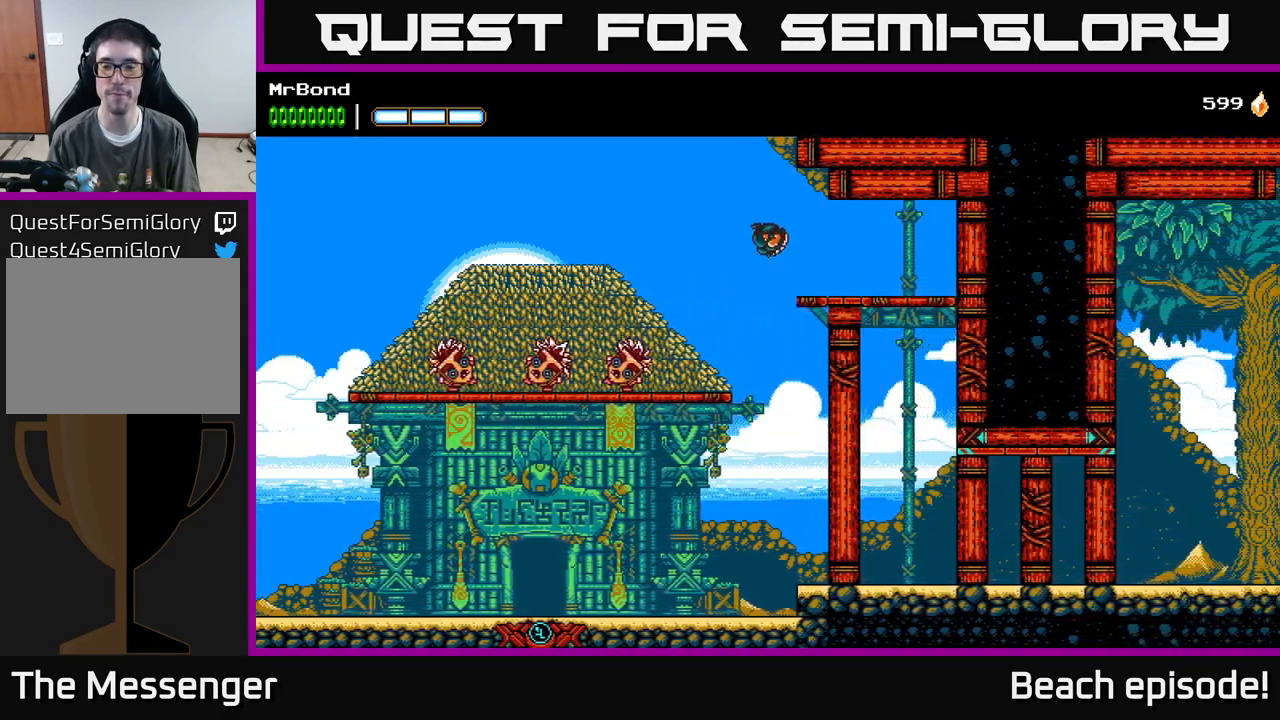
{"buttons": ["DPAD_RIGHT"], "left_stick": "center", "events": []}
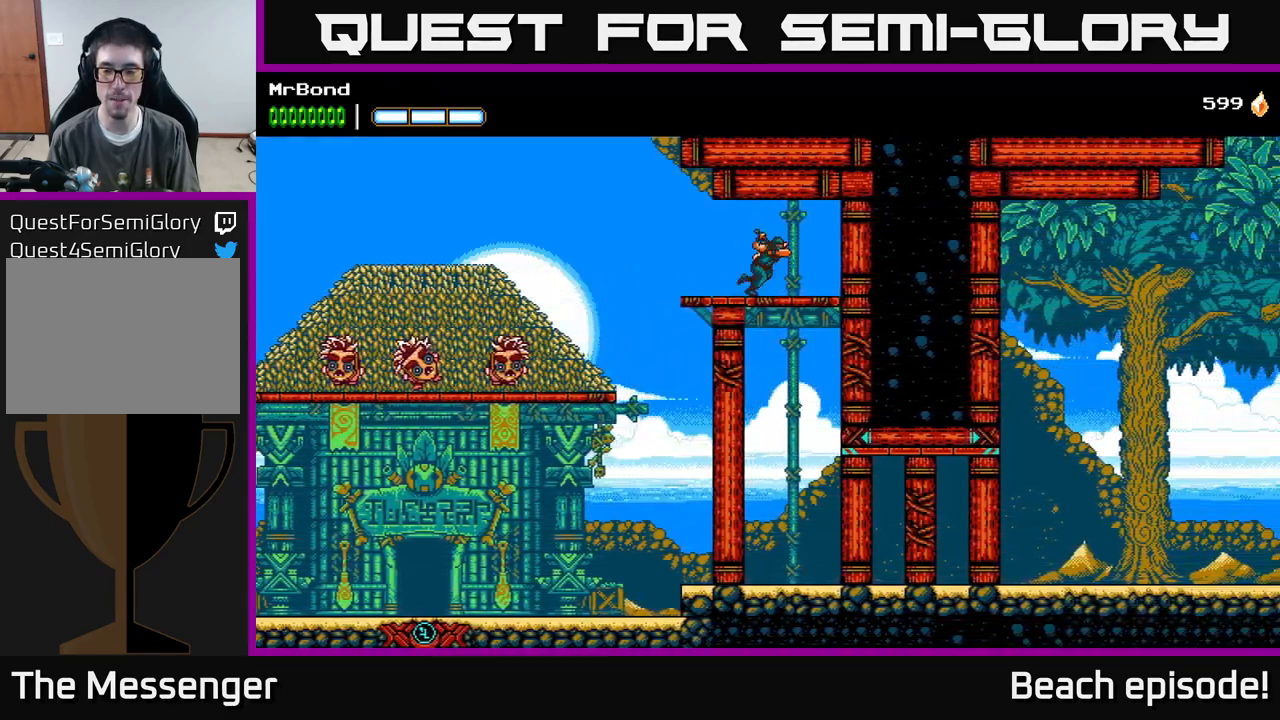
{"buttons": [], "left_stick": "center", "events": [[184, "DPAD_DOWN", "down"], [200, "DPAD_RIGHT", "up"], [217, "A", "down"], [334, "DPAD_DOWN", "up"], [467, "A", "up"]]}
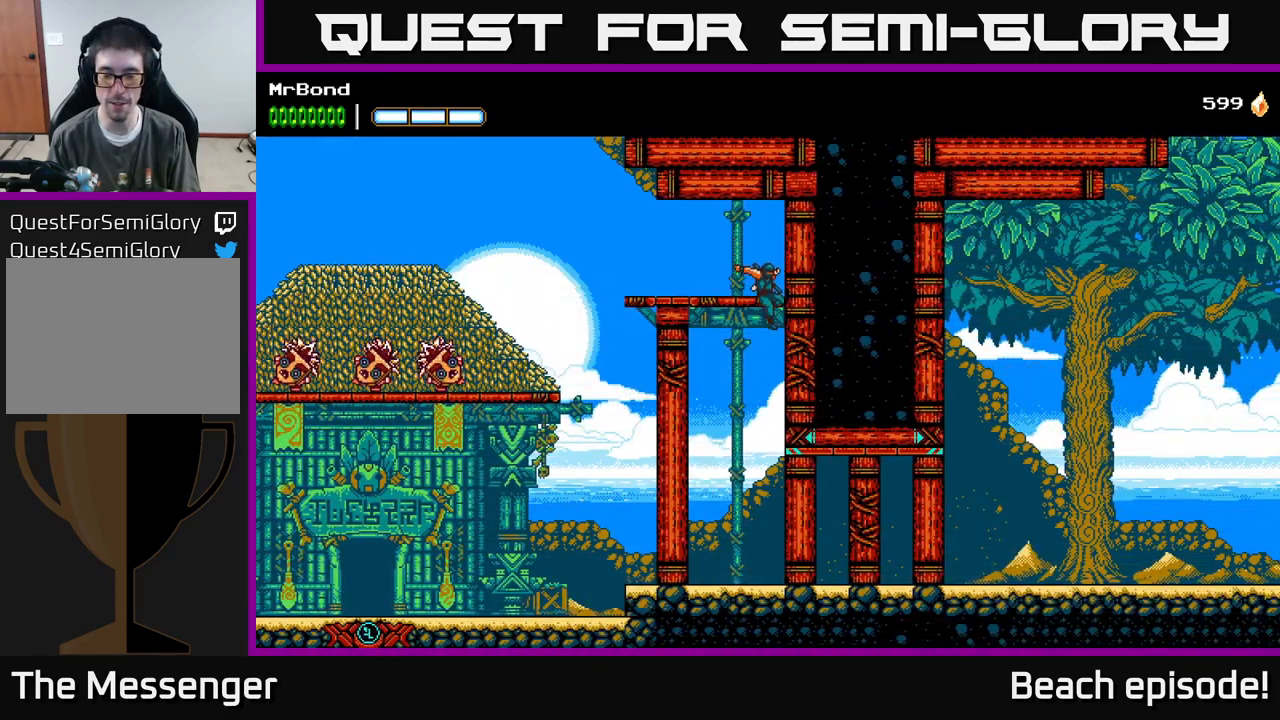
{"buttons": ["X", "DPAD_RIGHT"], "left_stick": "center", "events": [[400, "DPAD_RIGHT", "down"], [500, "X", "down"]]}
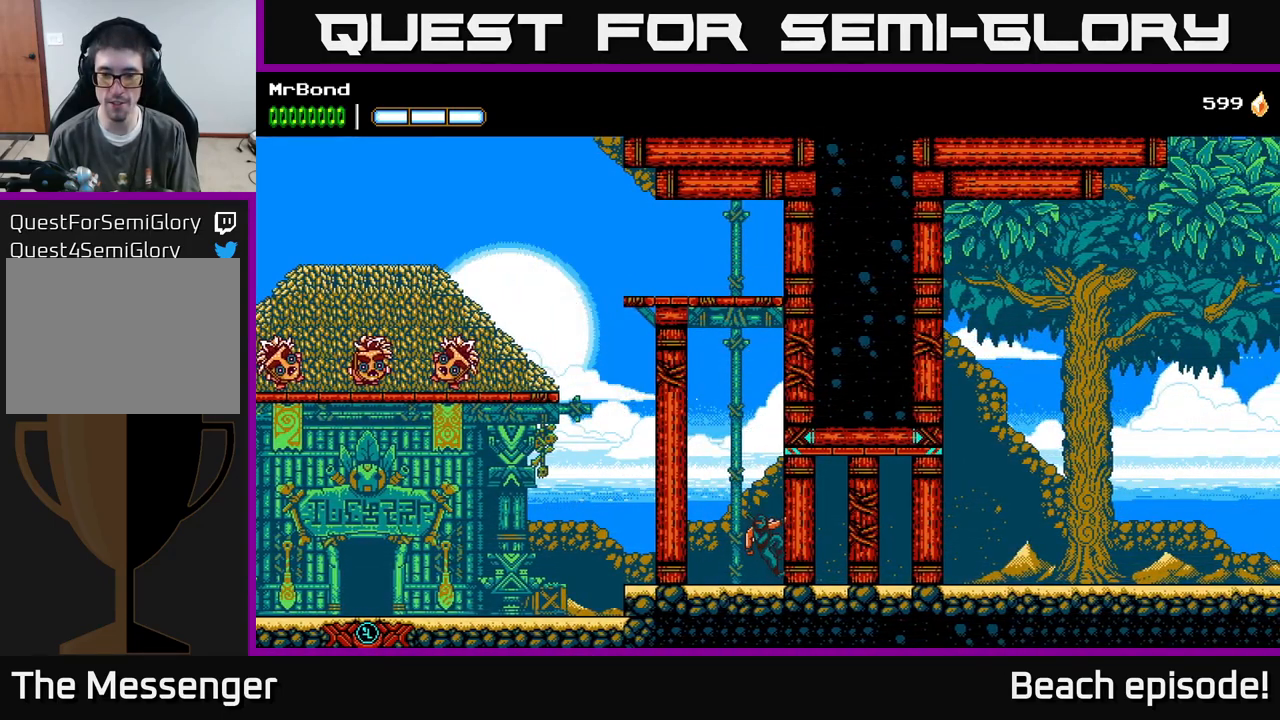
{"buttons": ["DPAD_RIGHT"], "left_stick": "center", "events": [[267, "X", "up"]]}
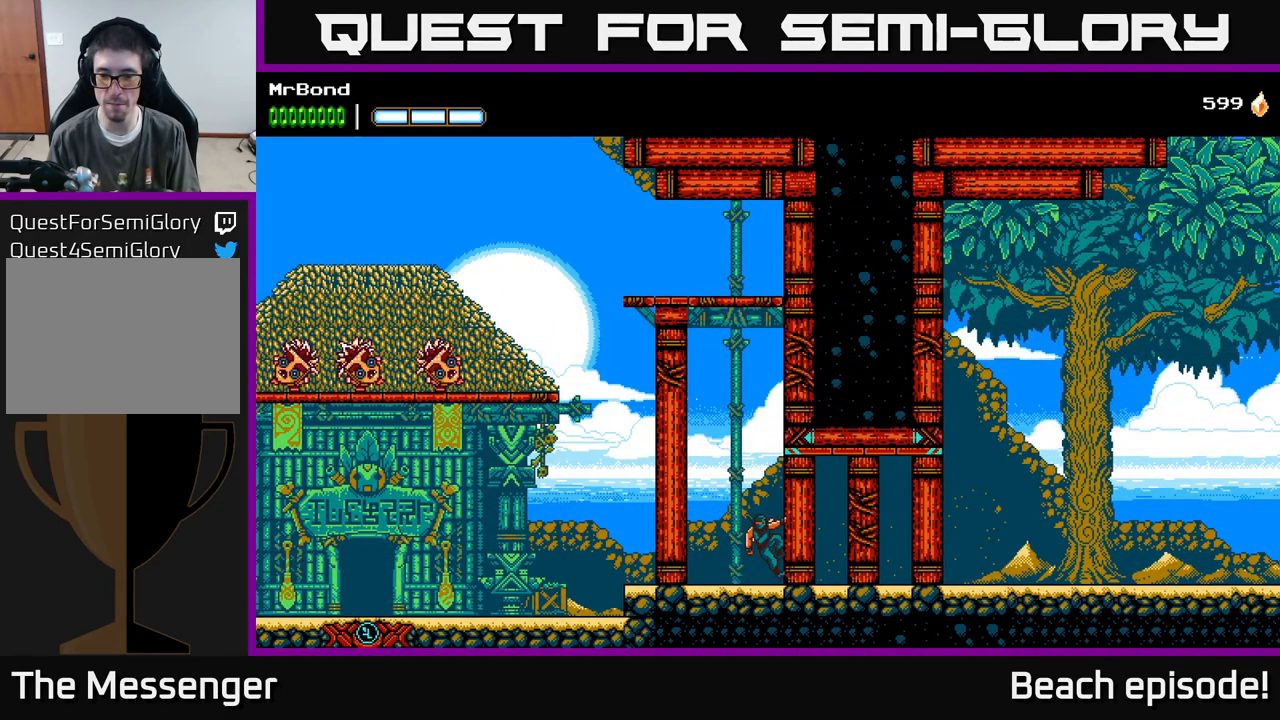
{"buttons": ["A", "DPAD_RIGHT"], "left_stick": "center", "events": [[200, "A", "down"], [434, "A", "up"], [500, "A", "down"]]}
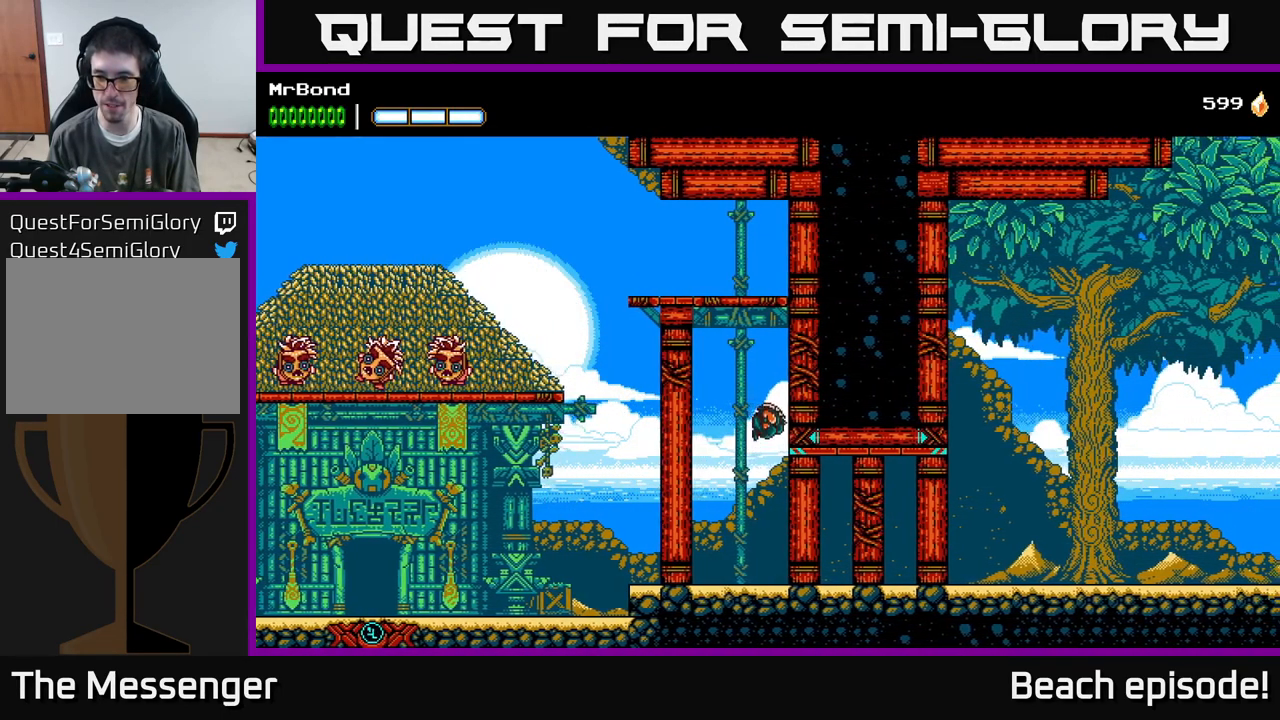
{"buttons": ["A", "DPAD_RIGHT"], "left_stick": "center", "events": [[217, "A", "up"], [267, "A", "down"]]}
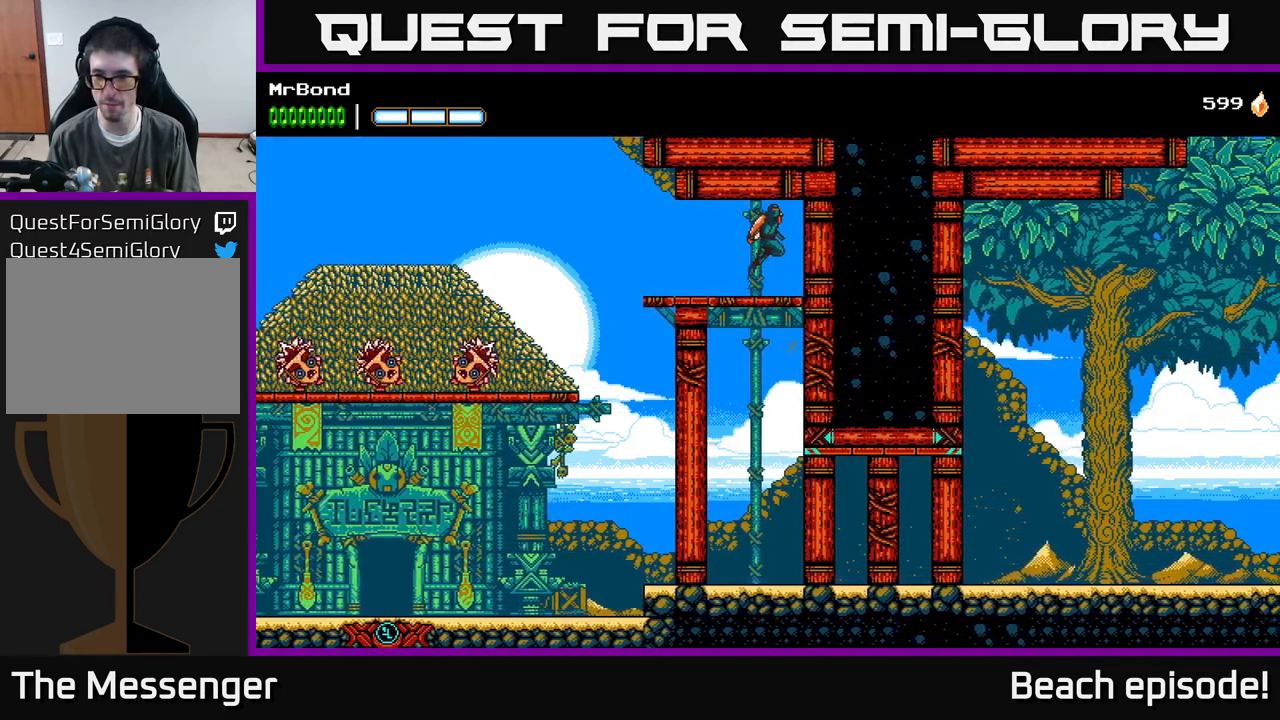
{"buttons": ["DPAD_RIGHT"], "left_stick": "center", "events": [[200, "A", "up"]]}
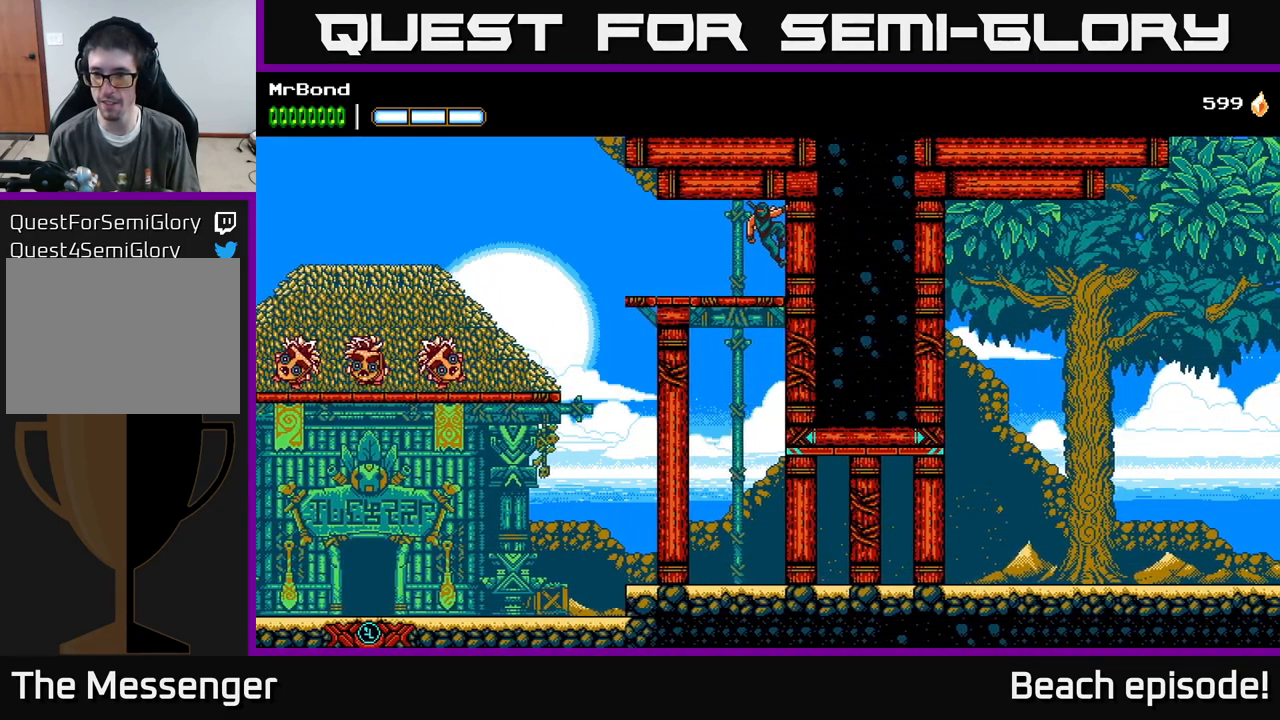
{"buttons": ["L1"], "left_stick": "center", "events": [[50, "A", "down"], [250, "A", "up"], [317, "DPAD_RIGHT", "up"], [434, "L1", "down"]]}
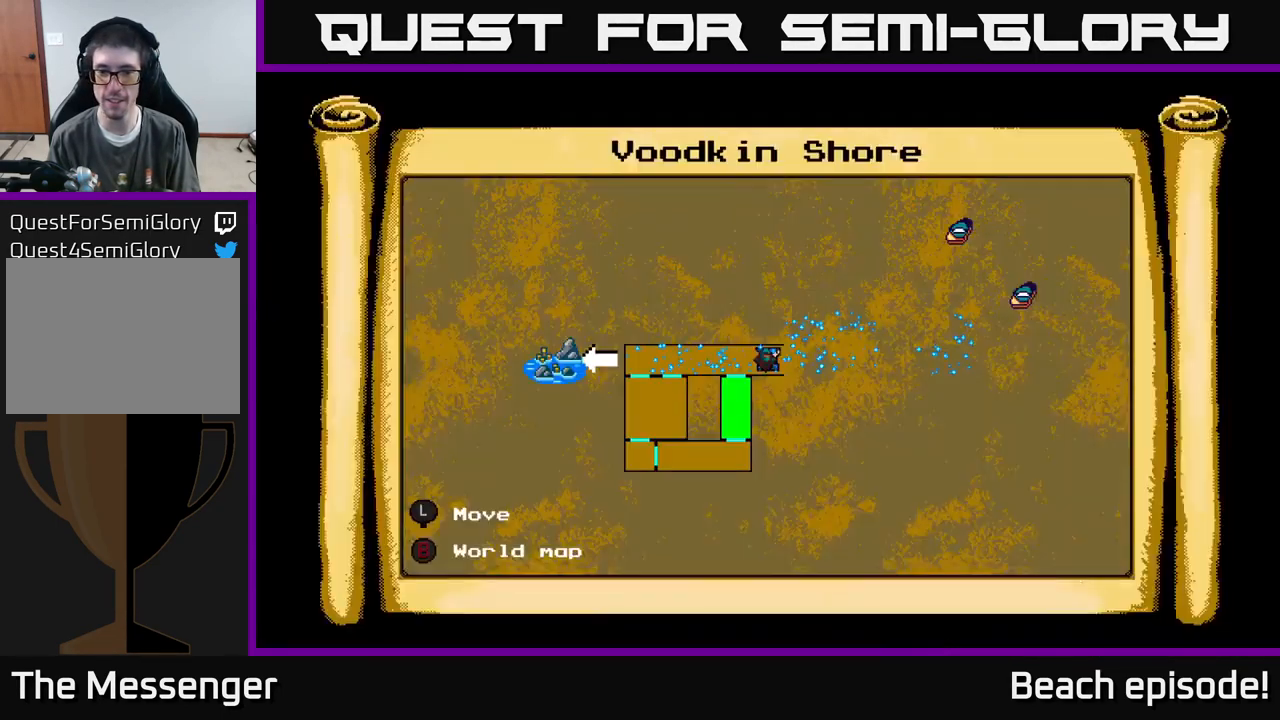
{"buttons": [], "left_stick": "center", "events": [[34, "L1", "up"]]}
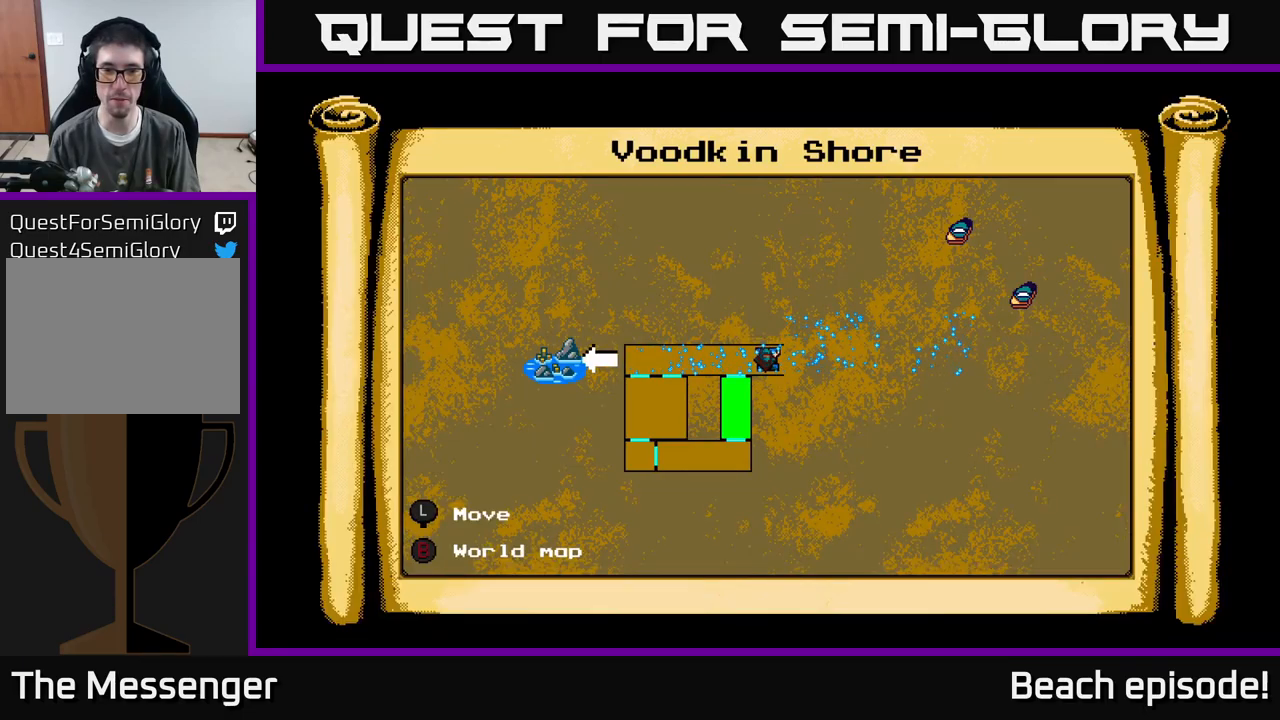
{"buttons": [], "left_stick": "center", "events": []}
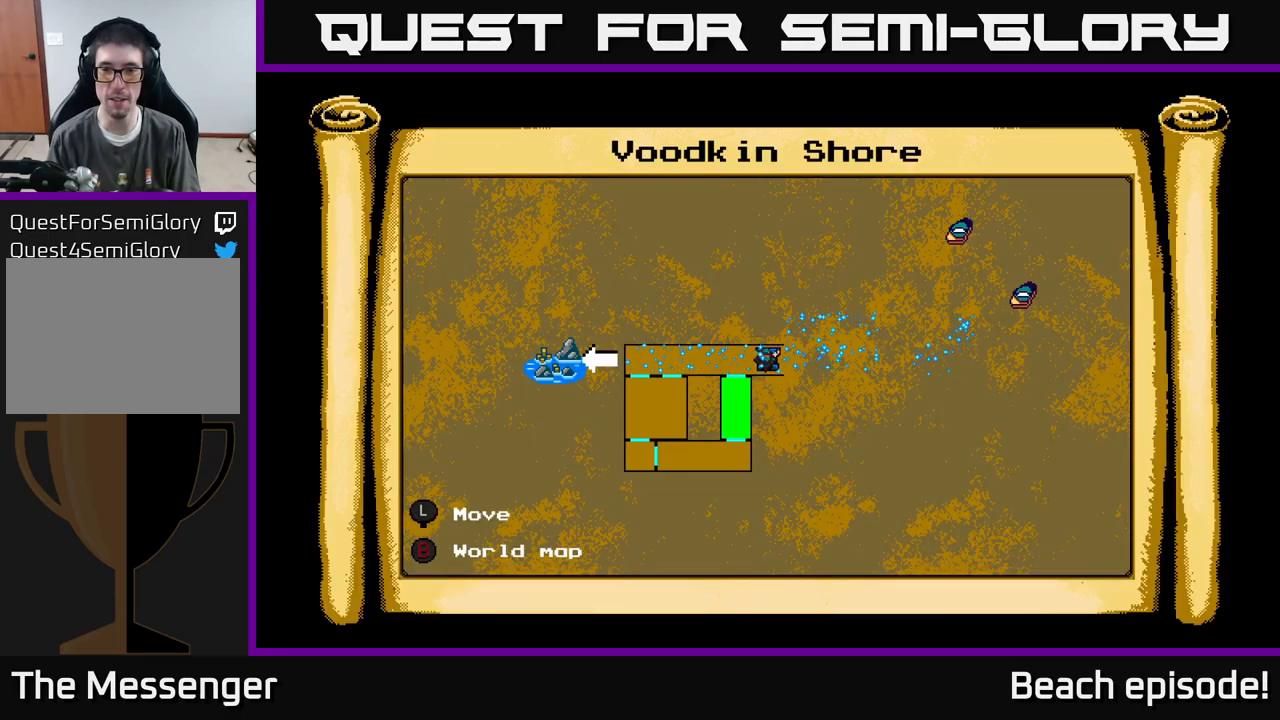
{"buttons": ["DPAD_RIGHT"], "left_stick": "center", "events": [[417, "DPAD_RIGHT", "down"]]}
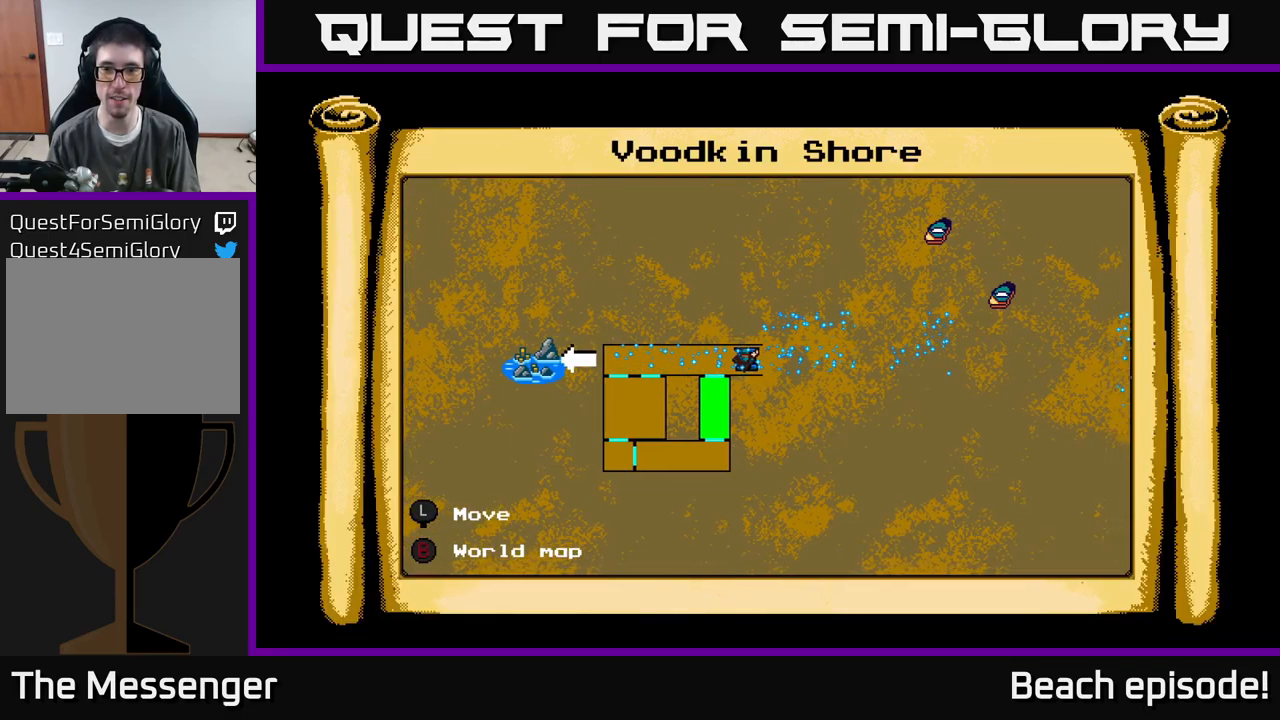
{"buttons": ["DPAD_RIGHT"], "left_stick": "center", "events": [[267, "DPAD_UP", "down"], [467, "DPAD_UP", "up"]]}
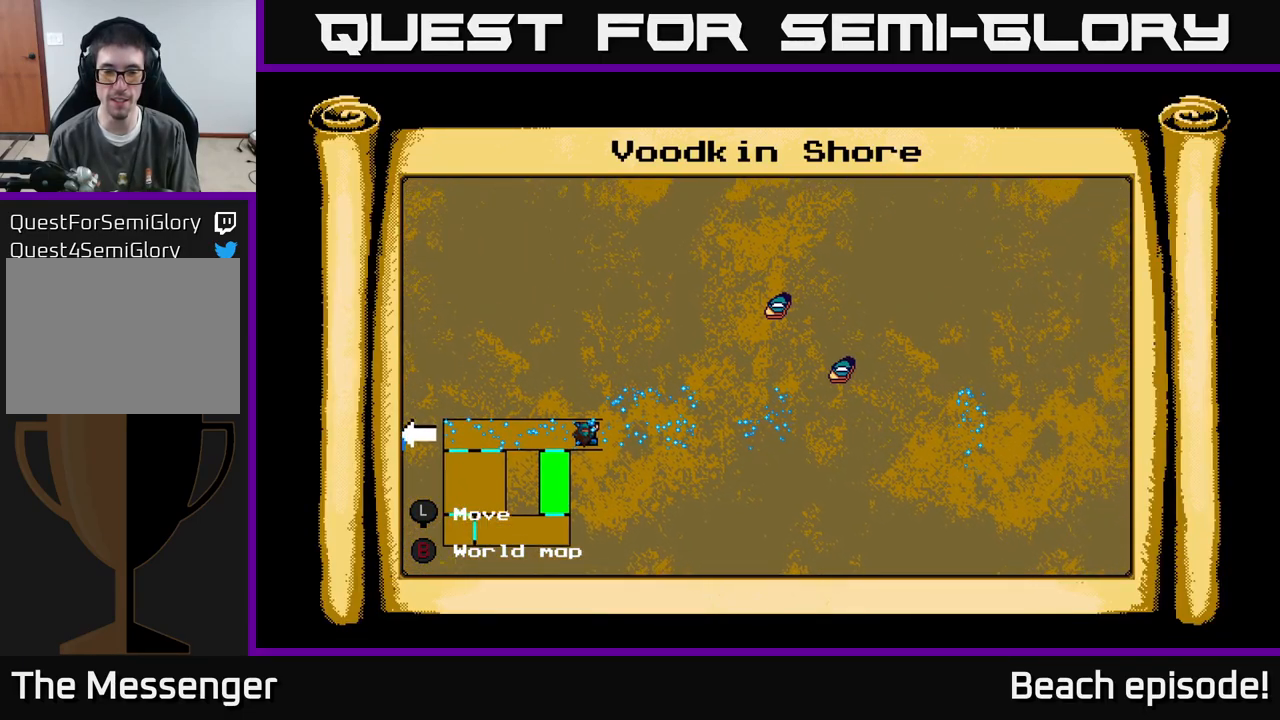
{"buttons": [], "left_stick": "center", "events": [[167, "B", "down"], [250, "DPAD_RIGHT", "up"], [317, "B", "up"]]}
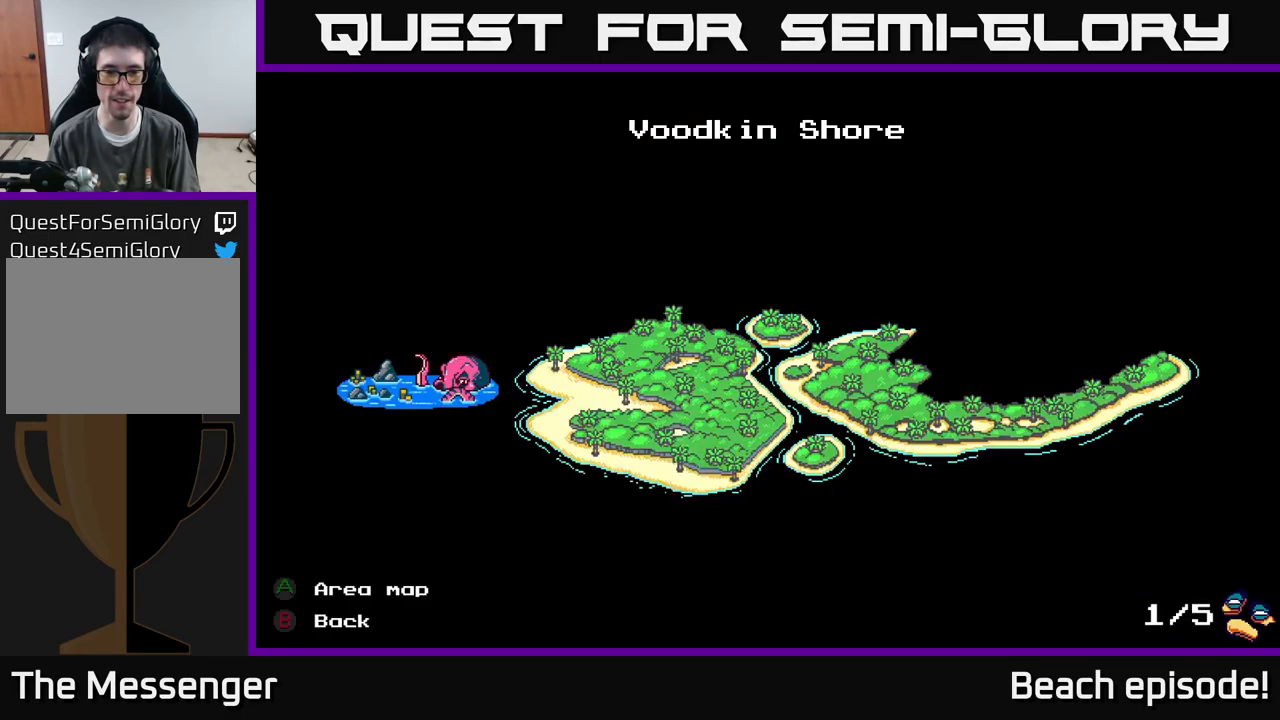
{"buttons": [], "left_stick": "center", "events": [[150, "B", "down"], [250, "B", "up"]]}
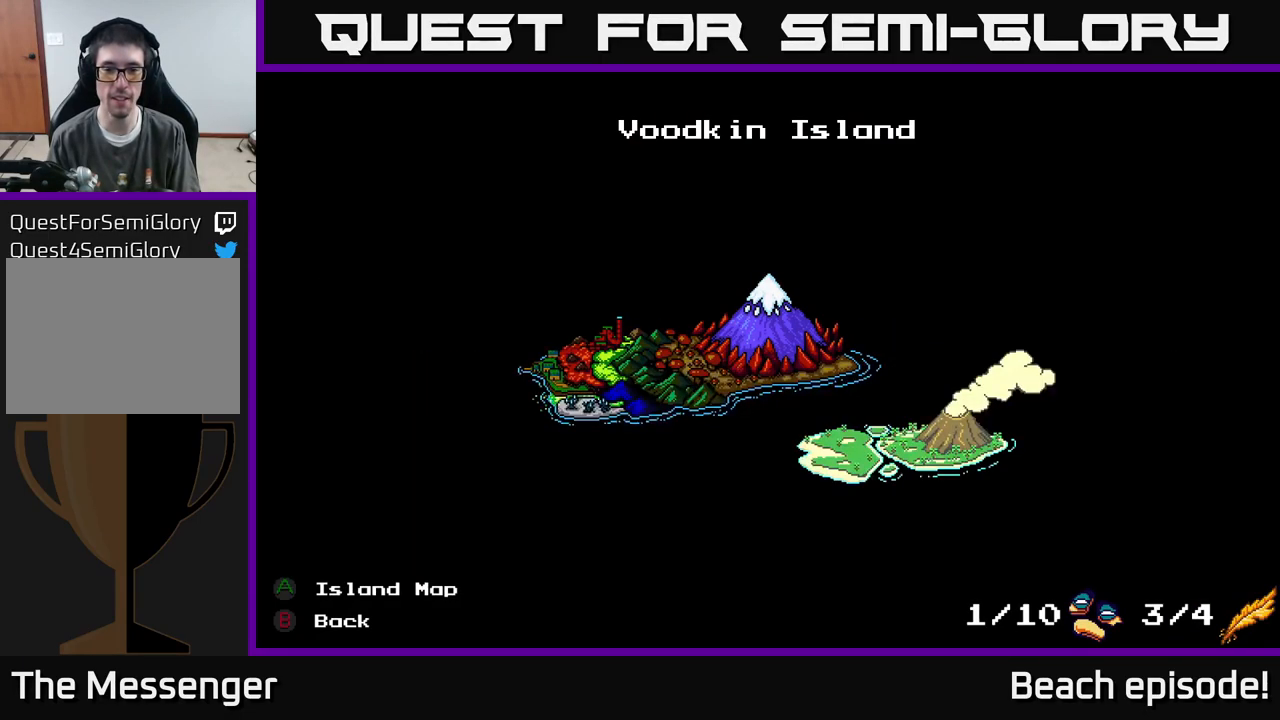
{"buttons": [], "left_stick": "center", "events": []}
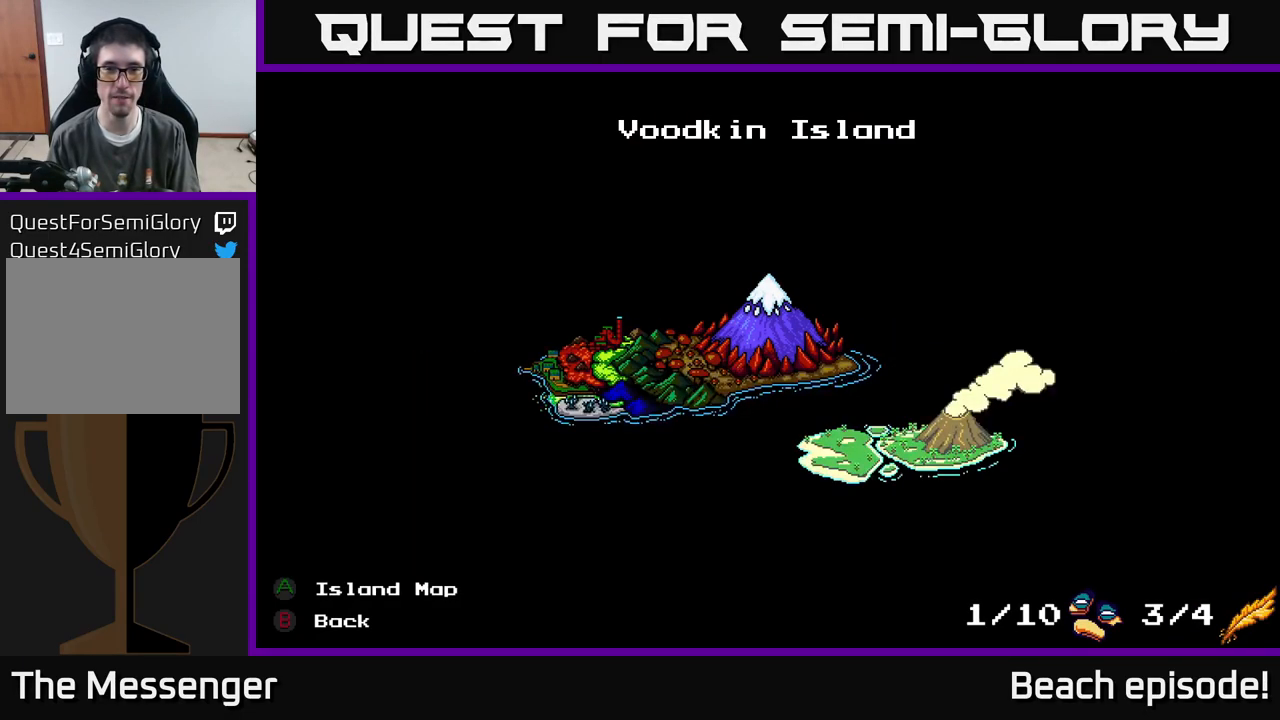
{"buttons": [], "left_stick": "center", "events": [[317, "DPAD_RIGHT", "down"], [433, "DPAD_RIGHT", "up"]]}
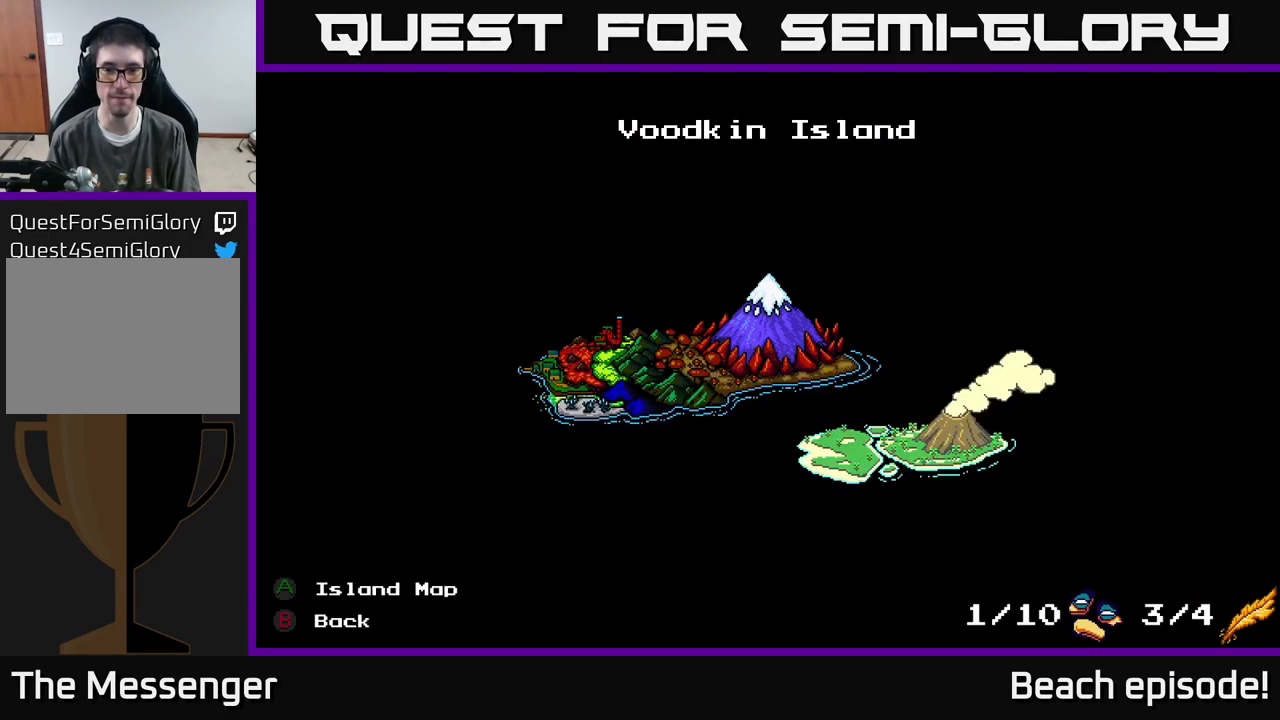
{"buttons": [], "left_stick": "center", "events": [[233, "DPAD_LEFT", "down"], [400, "DPAD_LEFT", "up"]]}
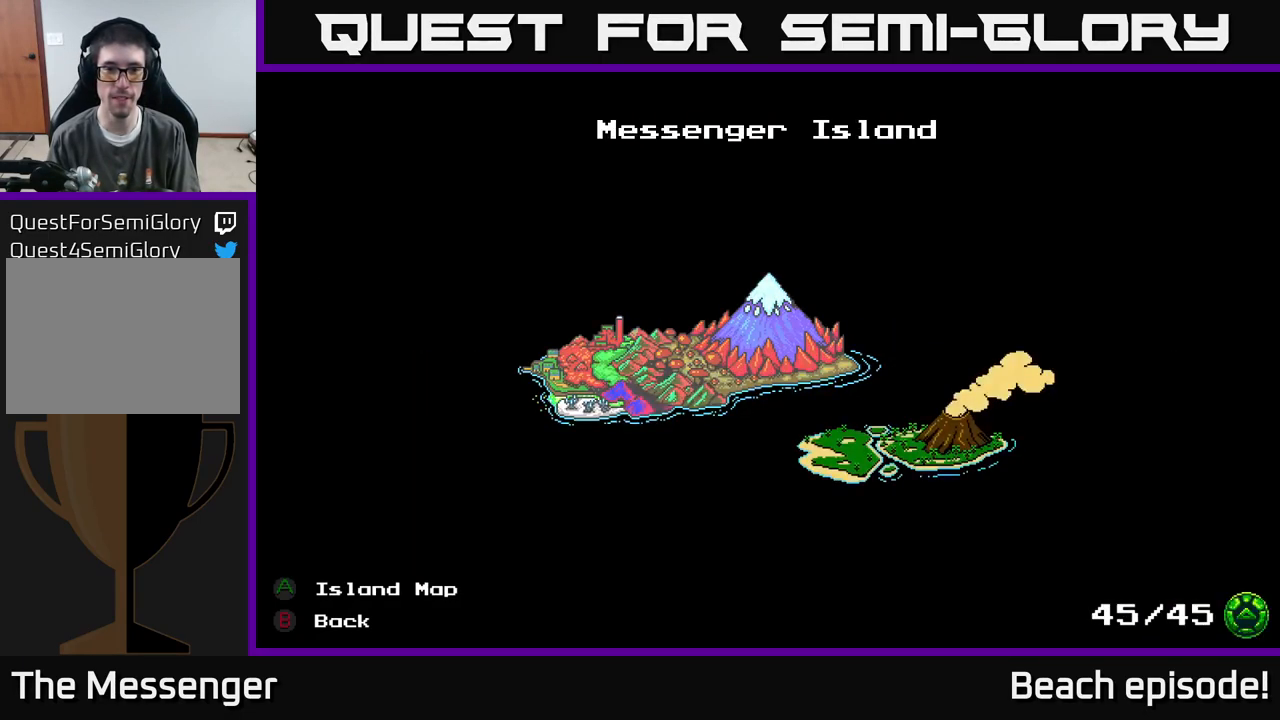
{"buttons": [], "left_stick": "center", "events": [[300, "DPAD_RIGHT", "down"], [467, "DPAD_RIGHT", "up"]]}
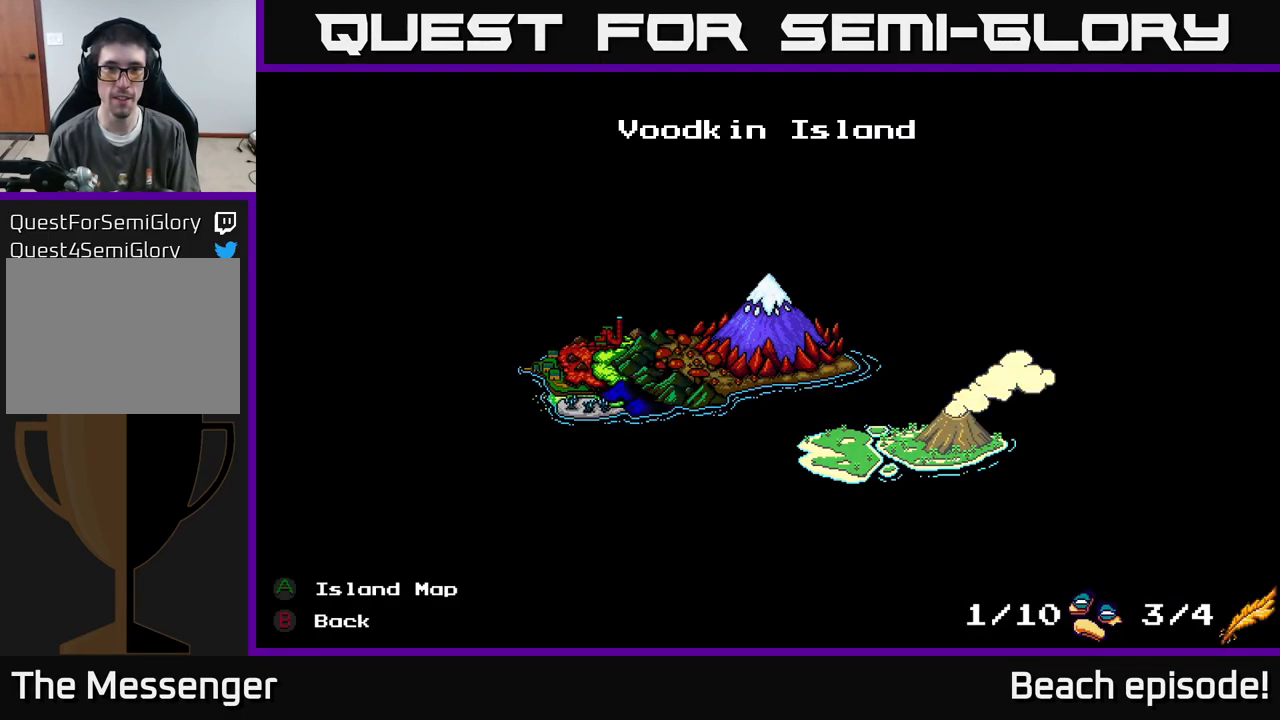
{"buttons": [], "left_stick": "center", "events": [[300, "A", "down"], [500, "A", "up"]]}
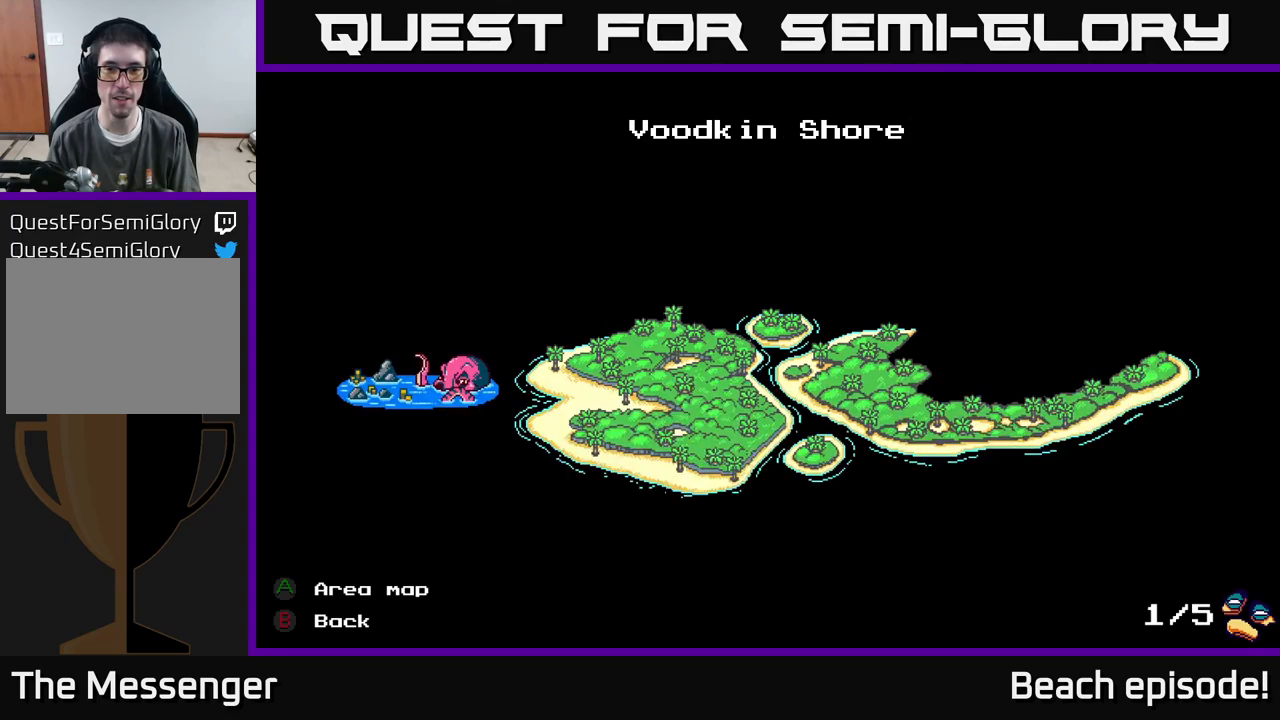
{"buttons": ["DPAD_RIGHT"], "left_stick": "center", "events": [[467, "DPAD_RIGHT", "down"]]}
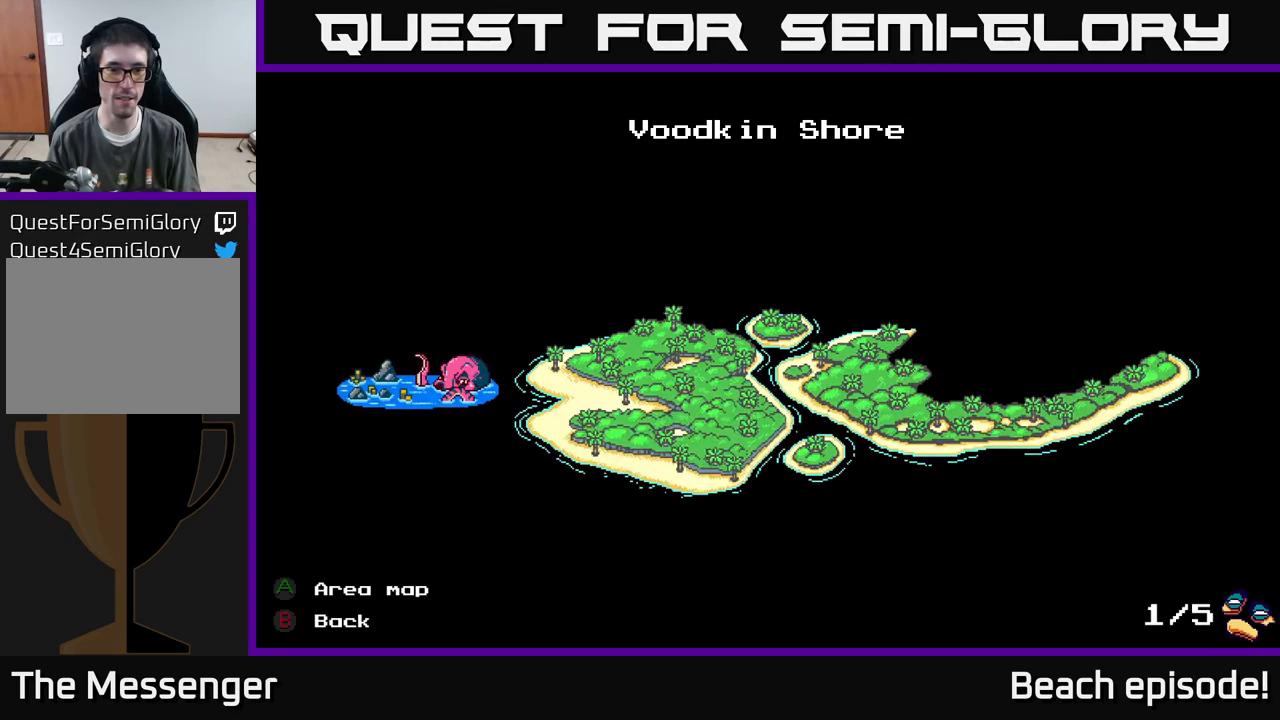
{"buttons": ["DPAD_LEFT"], "left_stick": "center", "events": [[150, "DPAD_RIGHT", "up"], [417, "DPAD_LEFT", "down"]]}
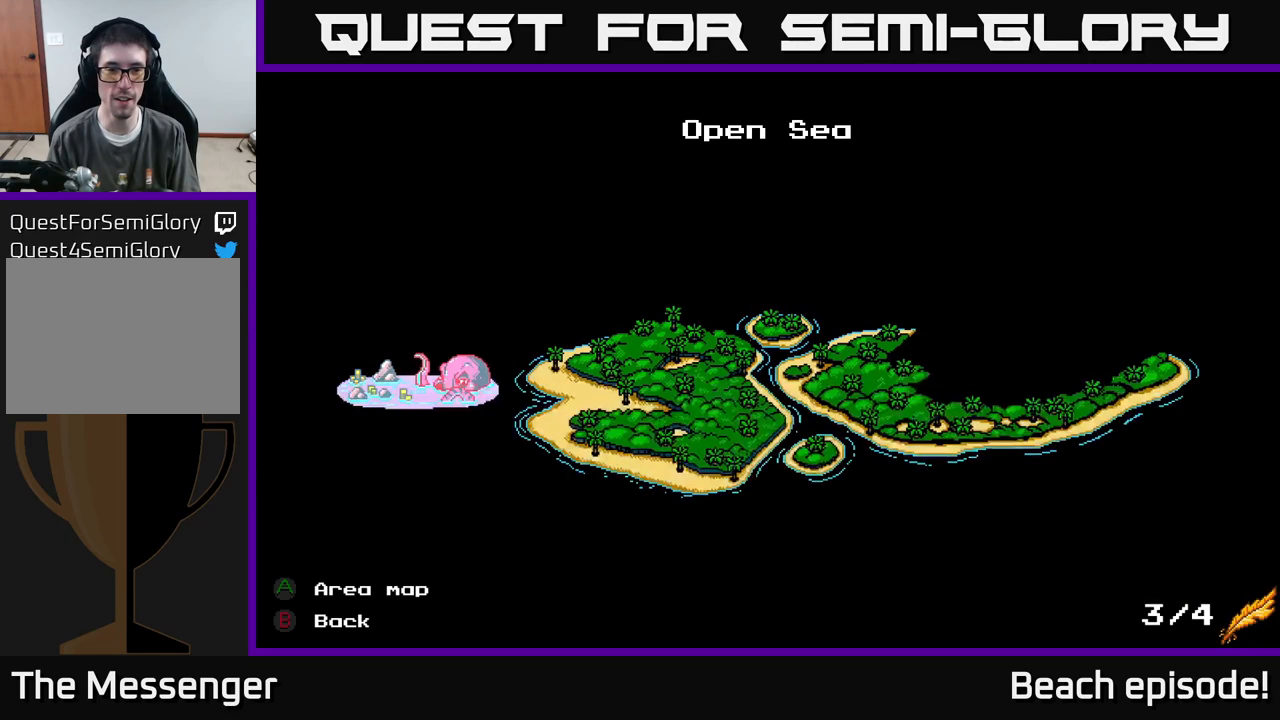
{"buttons": [], "left_stick": "center", "events": [[117, "DPAD_LEFT", "up"], [200, "DPAD_RIGHT", "down"], [434, "DPAD_RIGHT", "up"]]}
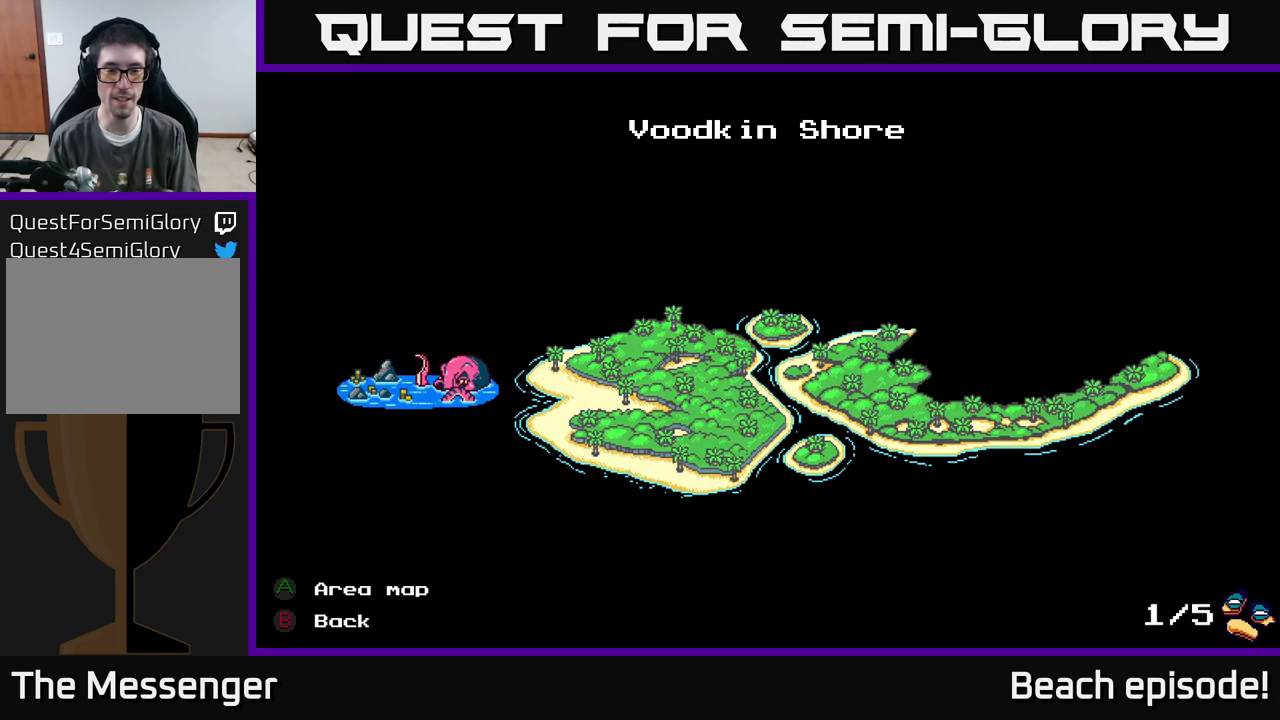
{"buttons": [], "left_stick": "center", "events": [[50, "DPAD_LEFT", "down"], [217, "DPAD_LEFT", "up"], [317, "DPAD_RIGHT", "down"], [500, "DPAD_RIGHT", "up"]]}
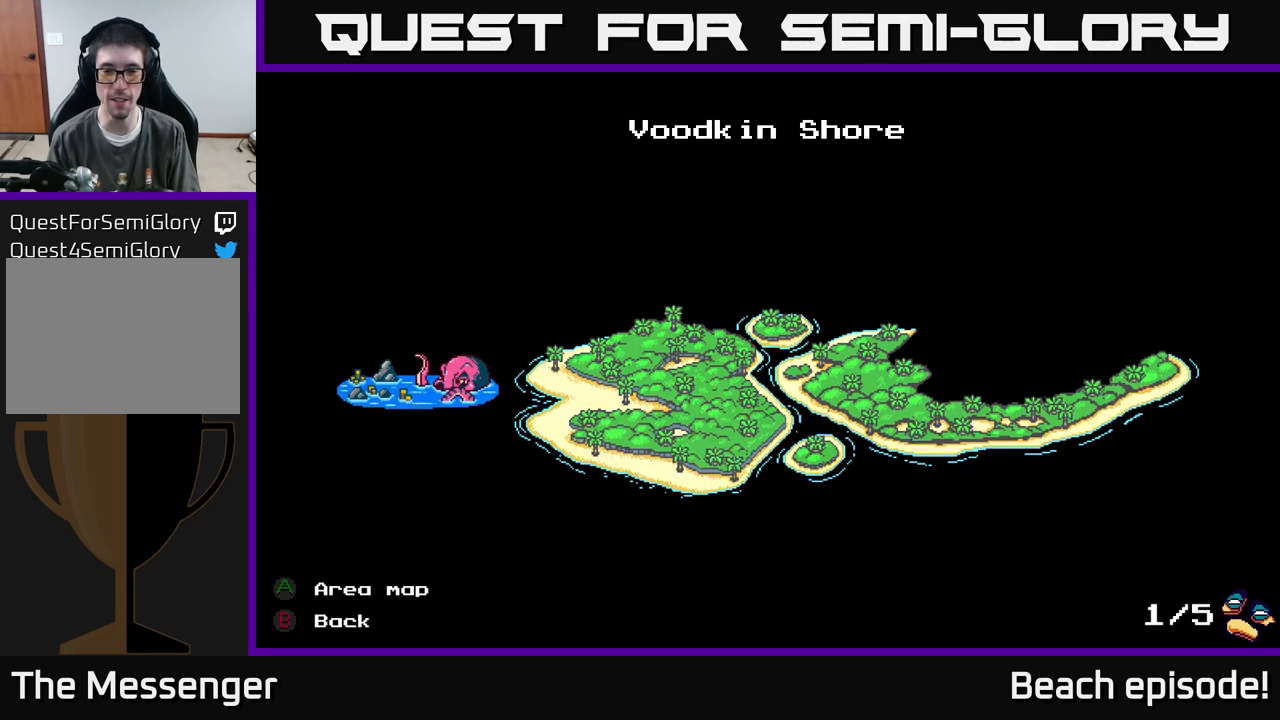
{"buttons": [], "left_stick": "center", "events": [[150, "B", "down"], [300, "B", "up"]]}
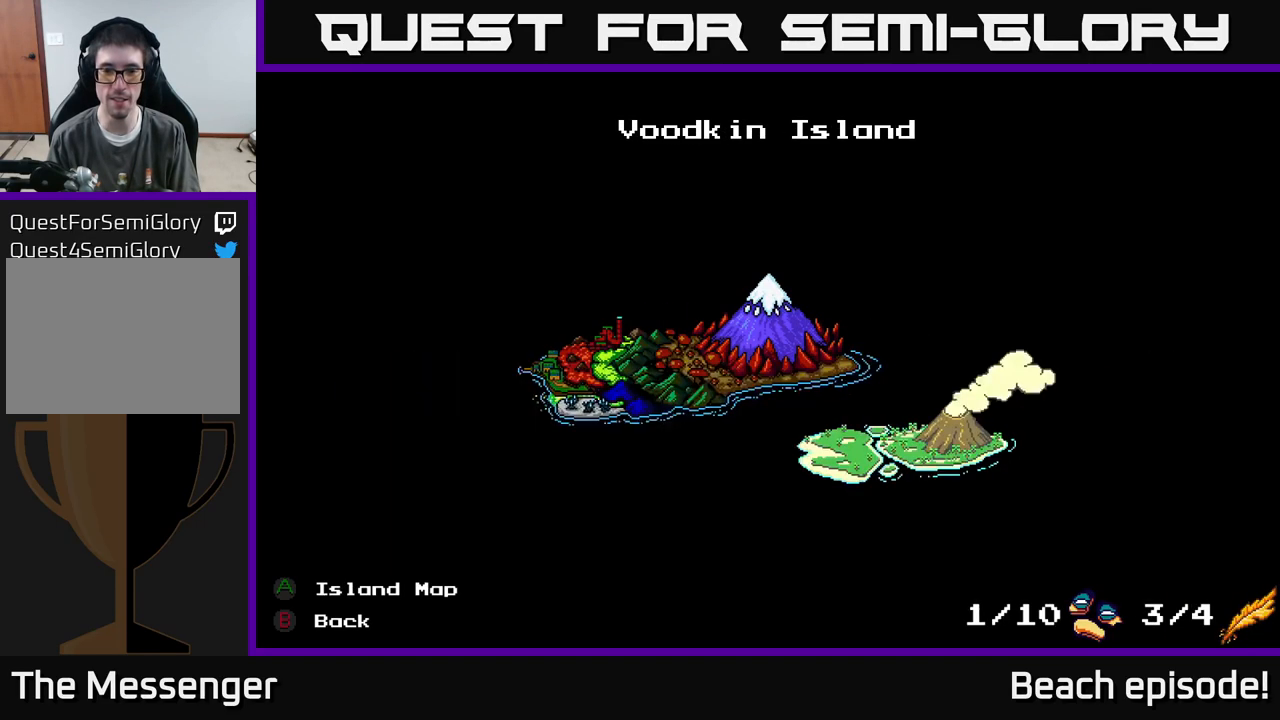
{"buttons": [], "left_stick": "center", "events": [[34, "B", "down"], [167, "B", "up"]]}
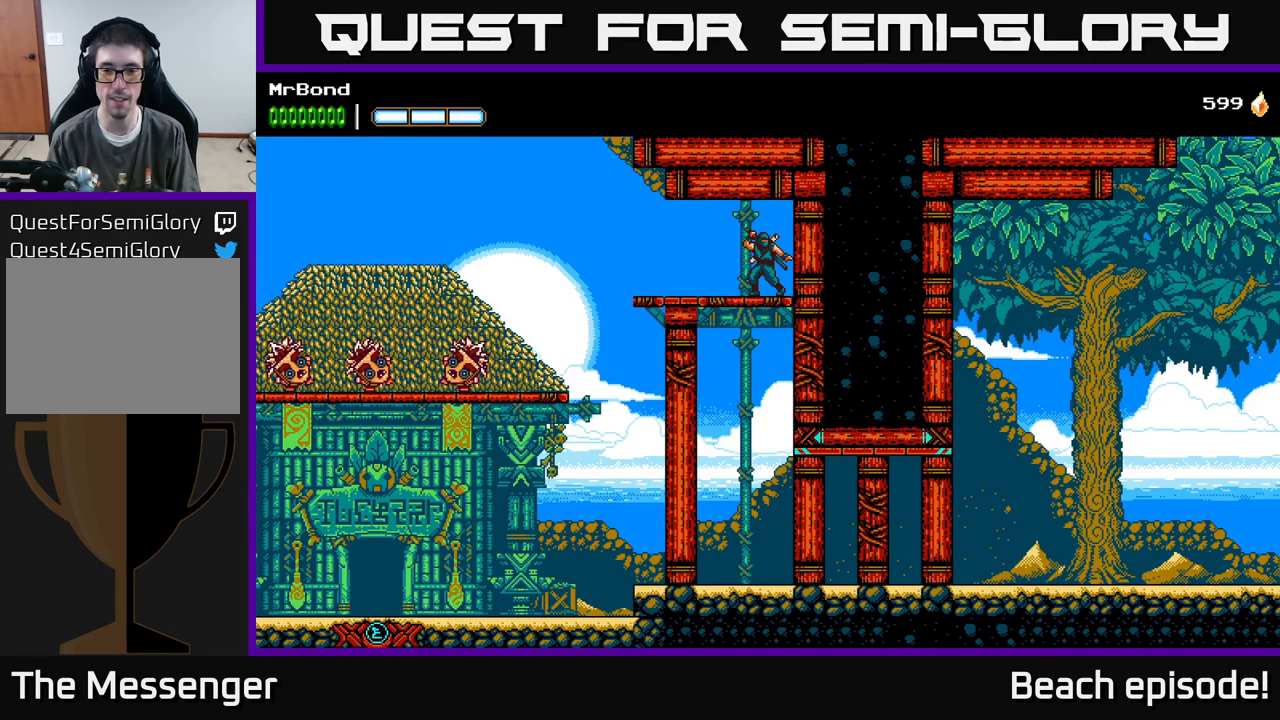
{"buttons": [], "left_stick": "center", "events": [[350, "DPAD_RIGHT", "down"], [434, "DPAD_RIGHT", "up"]]}
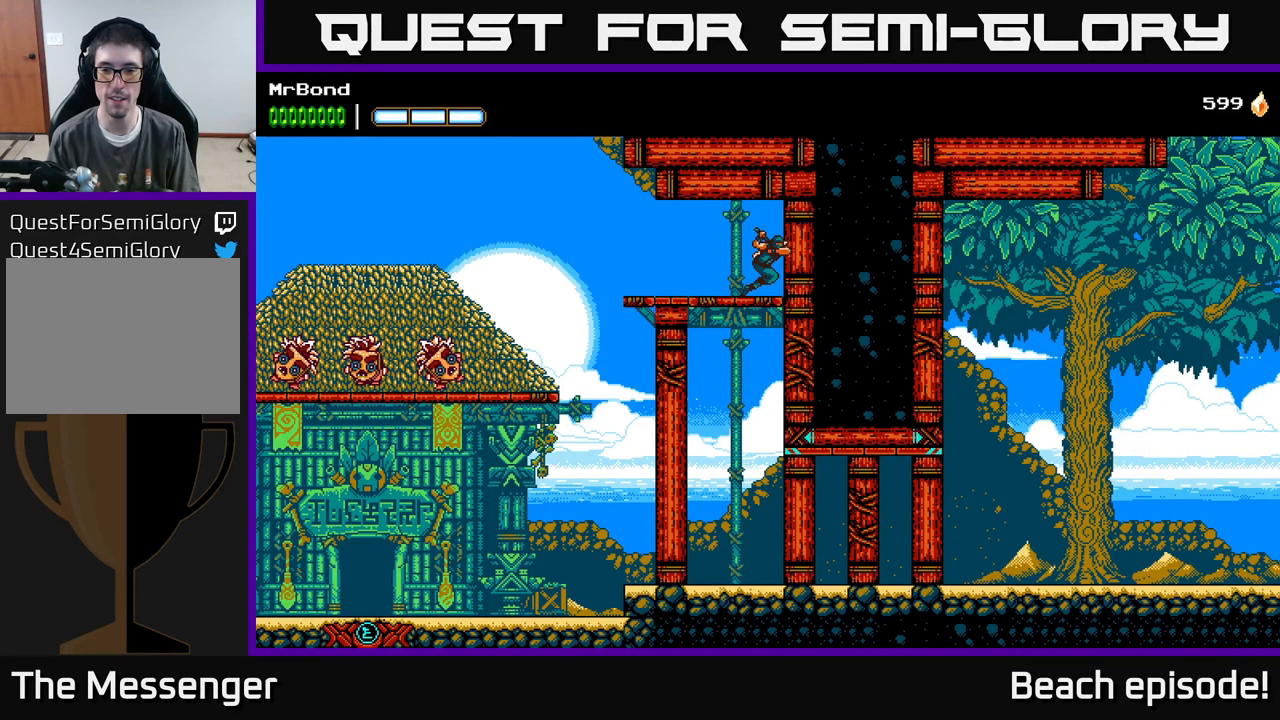
{"buttons": [], "left_stick": "center", "events": []}